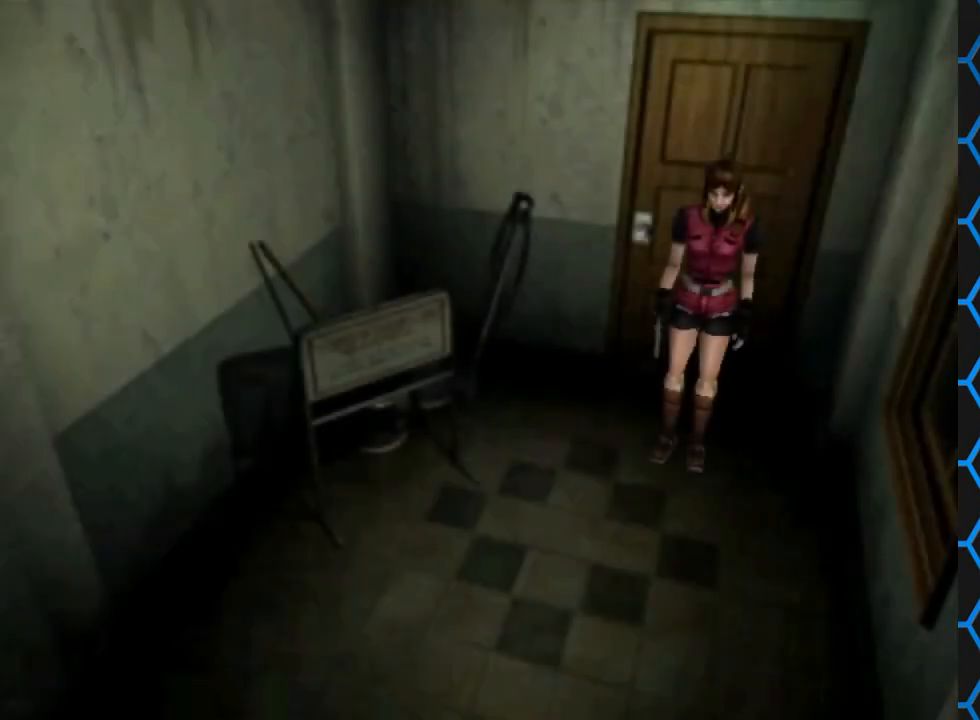
Gameplay with a controller (PlayStation layout); each line is a JSON object with the inputs held at the frame after it. "events" lists button and stick changes between this image and that frame as [ms after this image, input, new state], when the widget could be followed in between. Not read: L3 R3 left_stick right_stick.
{"buttons": ["SQUARE", "DPAD_UP"], "events": [[133, "DPAD_UP", "down"], [200, "SQUARE", "down"]]}
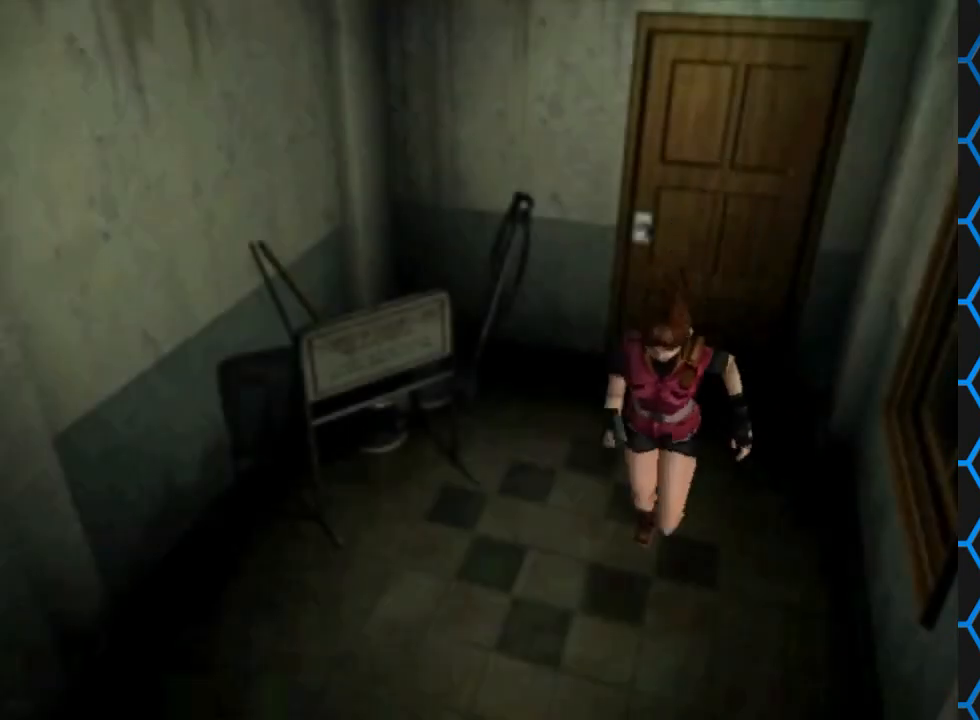
{"buttons": ["SQUARE", "DPAD_UP"], "events": []}
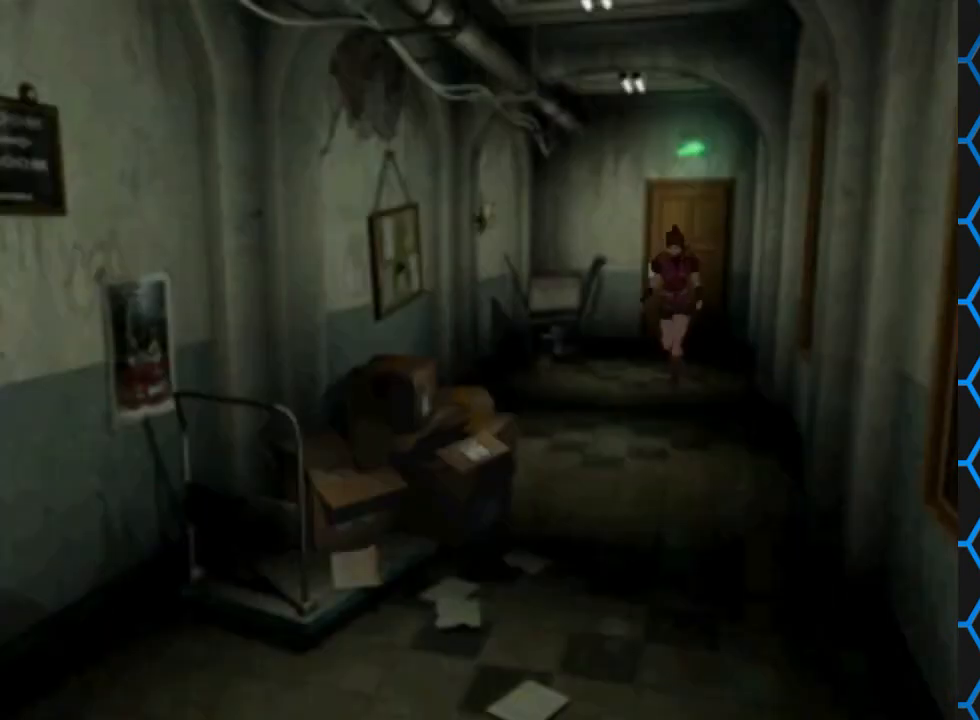
{"buttons": ["SQUARE", "DPAD_UP"], "events": []}
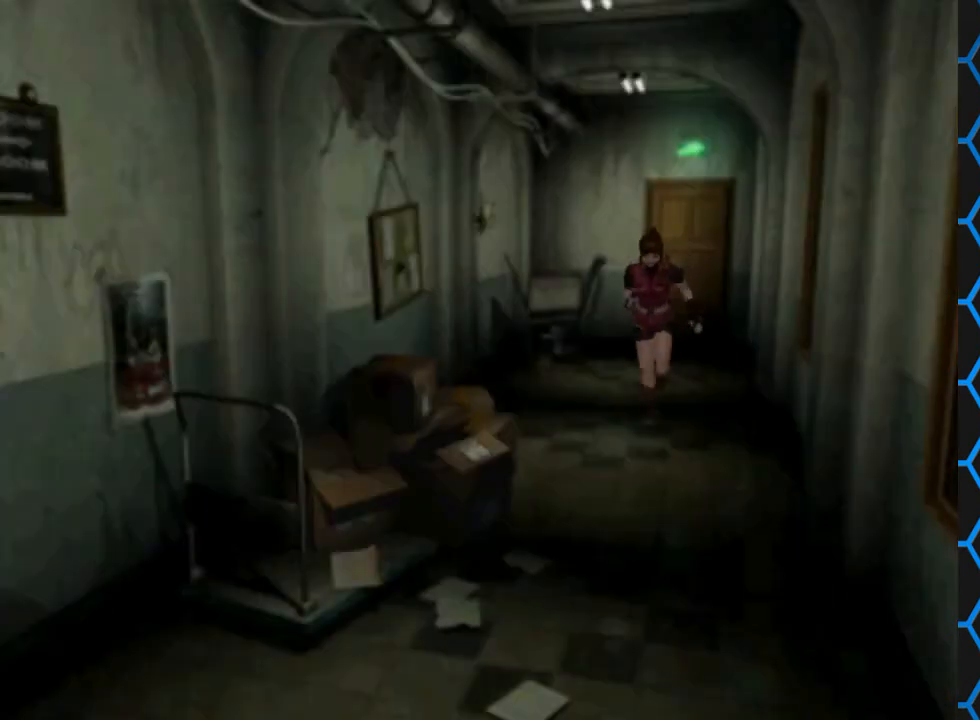
{"buttons": ["SQUARE", "DPAD_UP"], "events": []}
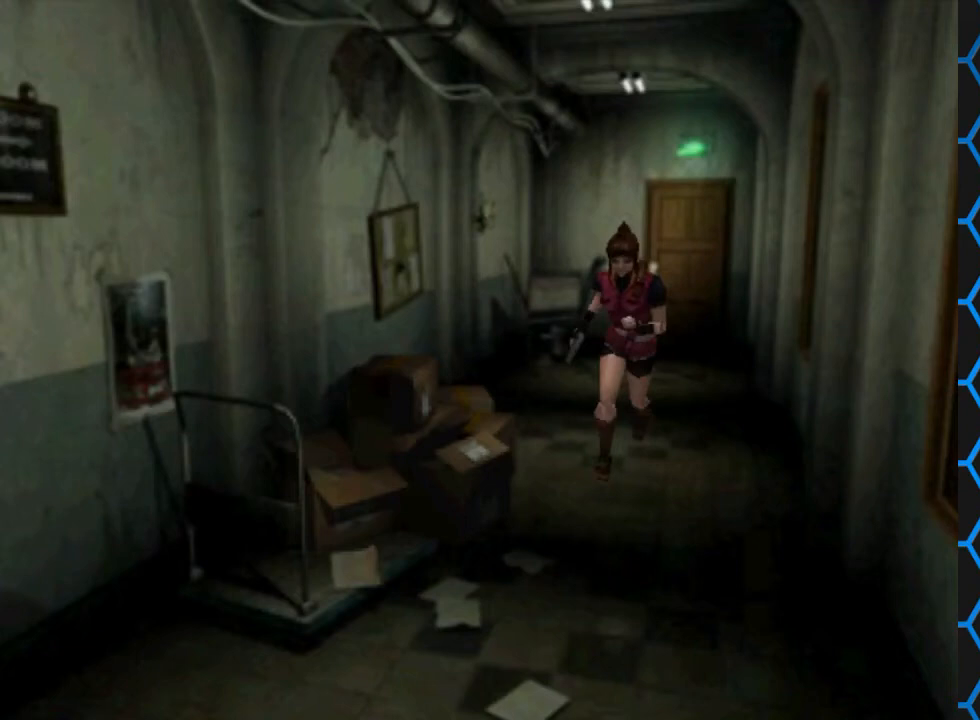
{"buttons": ["SQUARE", "DPAD_UP"], "events": []}
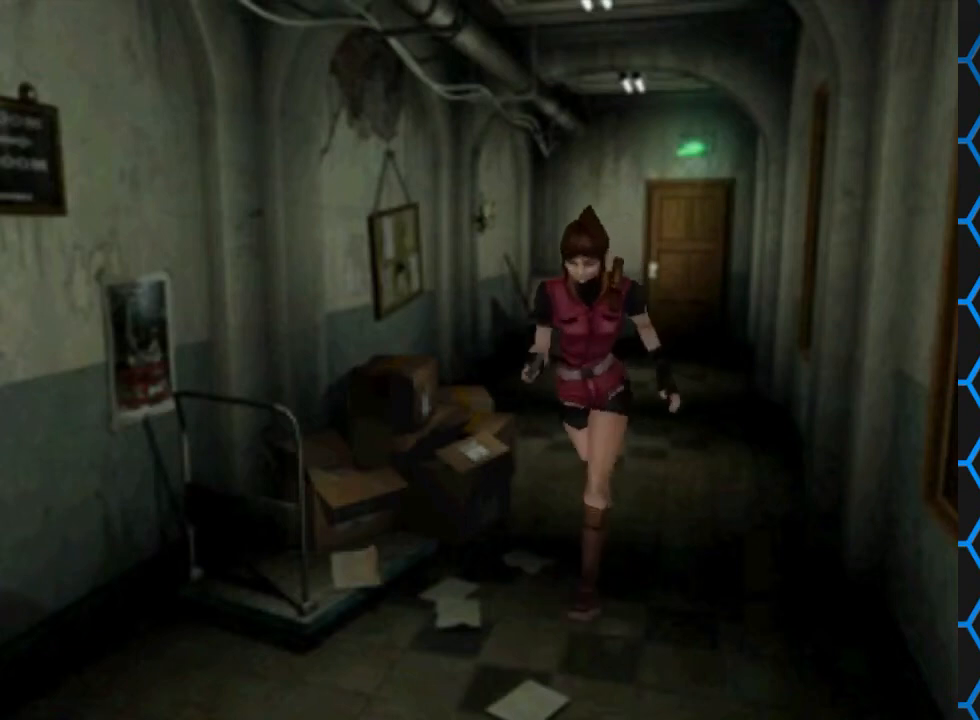
{"buttons": ["SQUARE", "DPAD_UP"], "events": []}
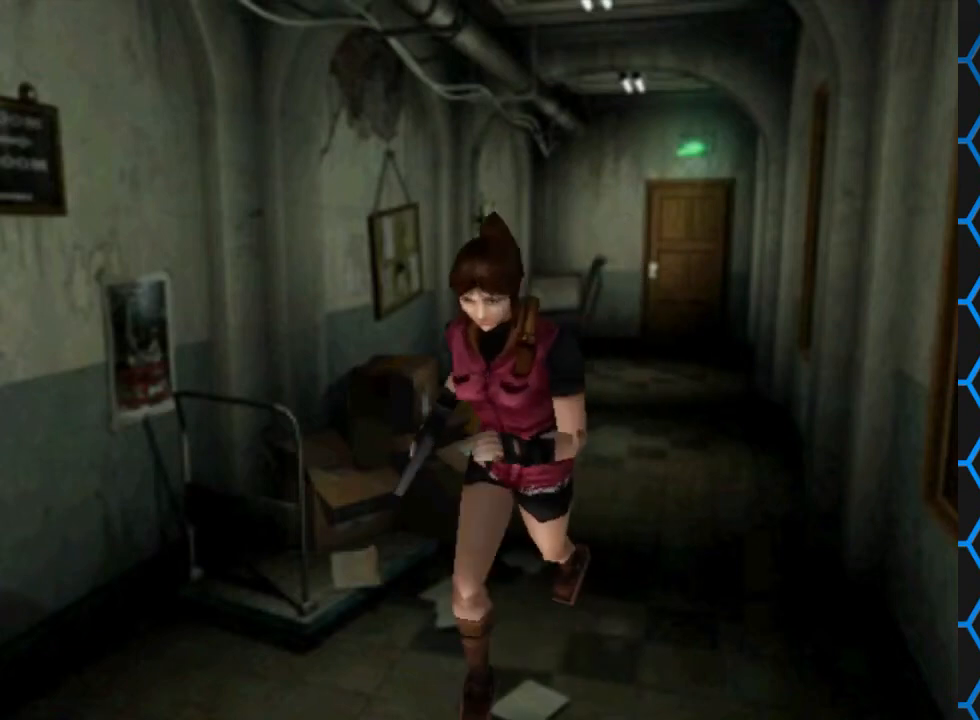
{"buttons": ["SQUARE", "DPAD_UP"], "events": []}
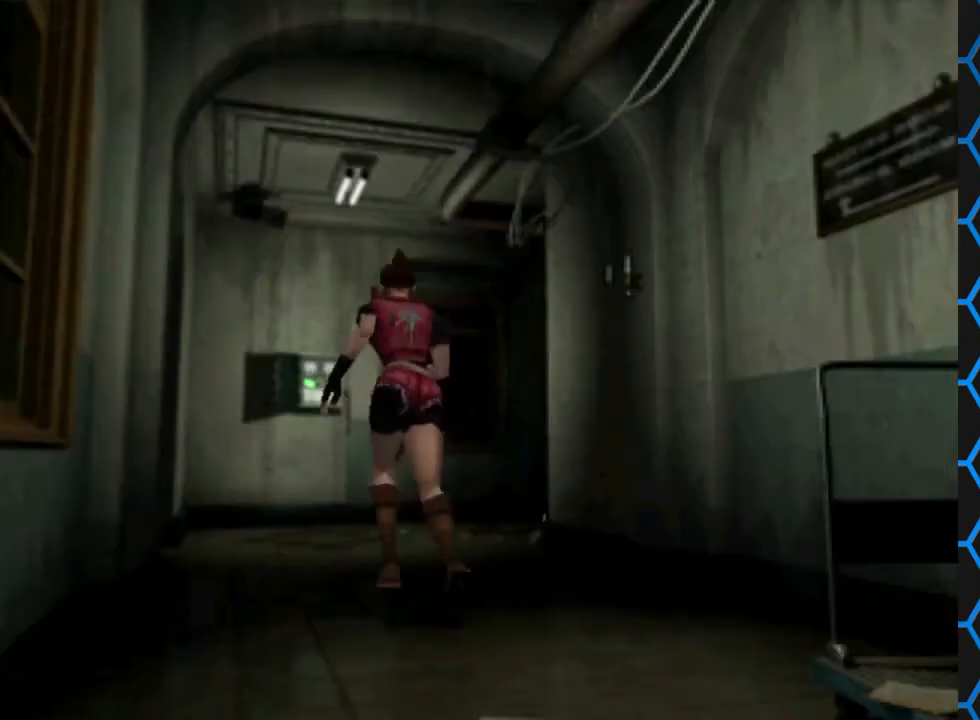
{"buttons": ["SQUARE", "DPAD_UP"], "events": [[167, "DPAD_RIGHT", "down"], [367, "DPAD_RIGHT", "up"]]}
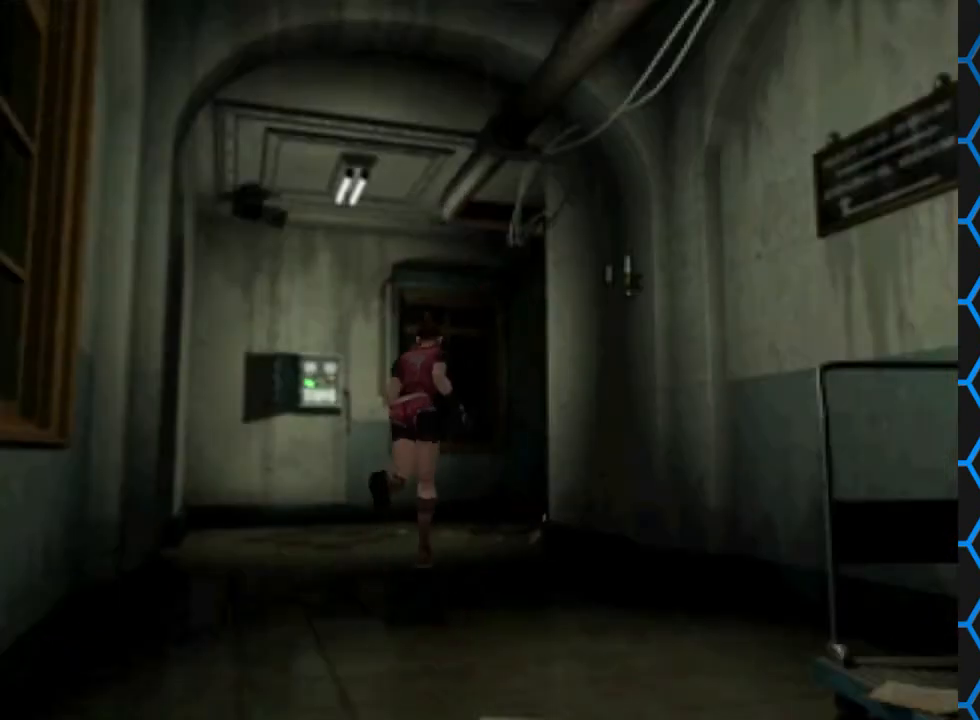
{"buttons": ["SQUARE", "DPAD_UP"], "events": []}
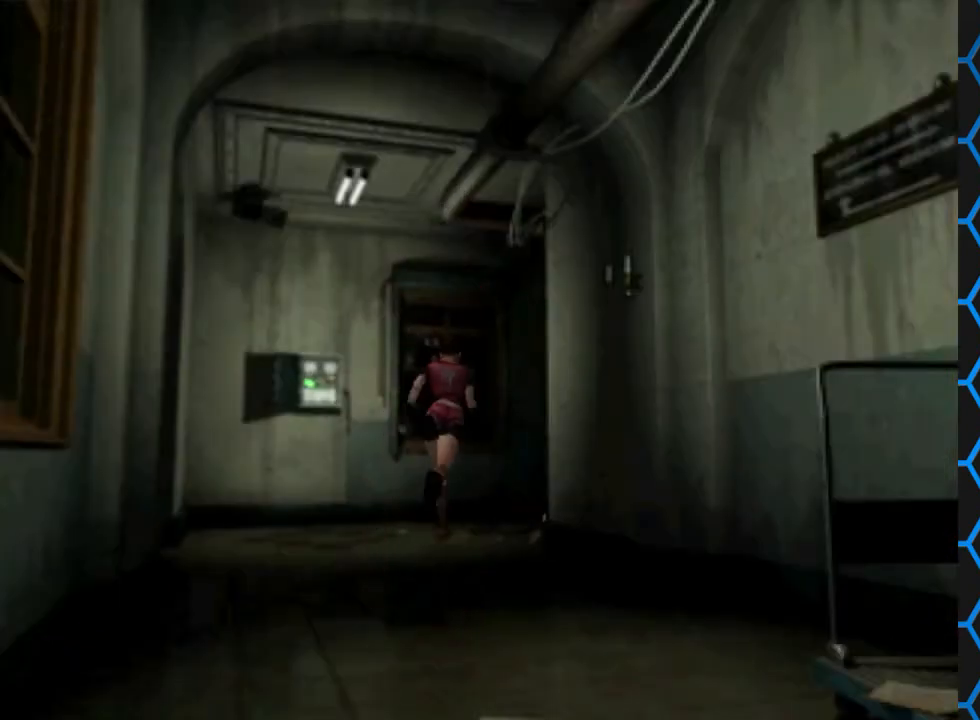
{"buttons": ["SQUARE", "DPAD_UP", "DPAD_RIGHT"], "events": [[167, "DPAD_RIGHT", "down"]]}
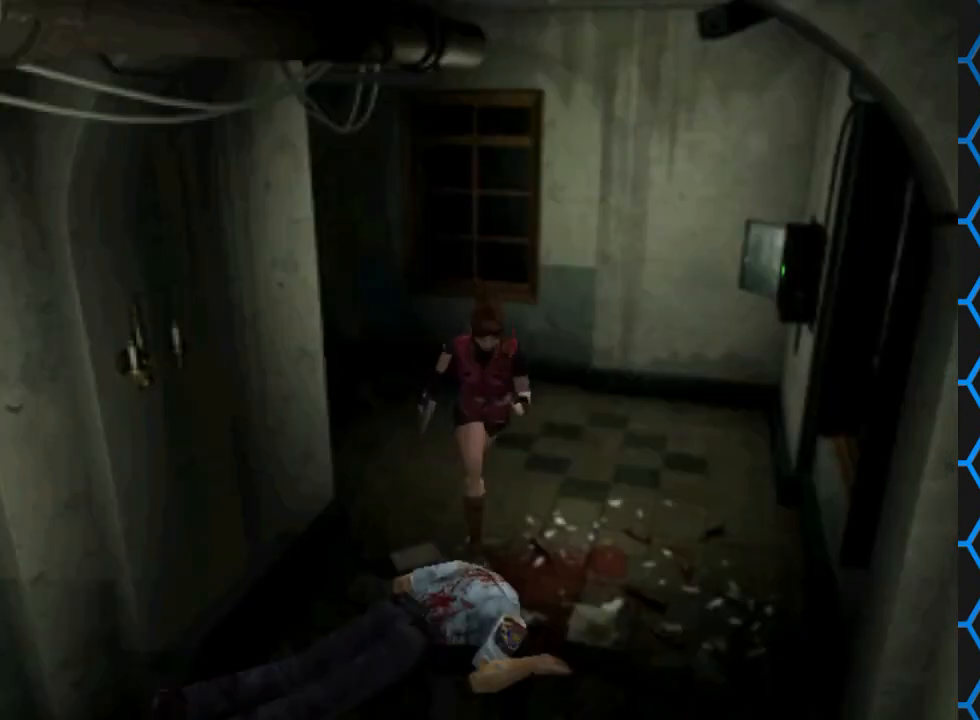
{"buttons": ["SQUARE", "DPAD_UP"], "events": [[67, "DPAD_RIGHT", "up"]]}
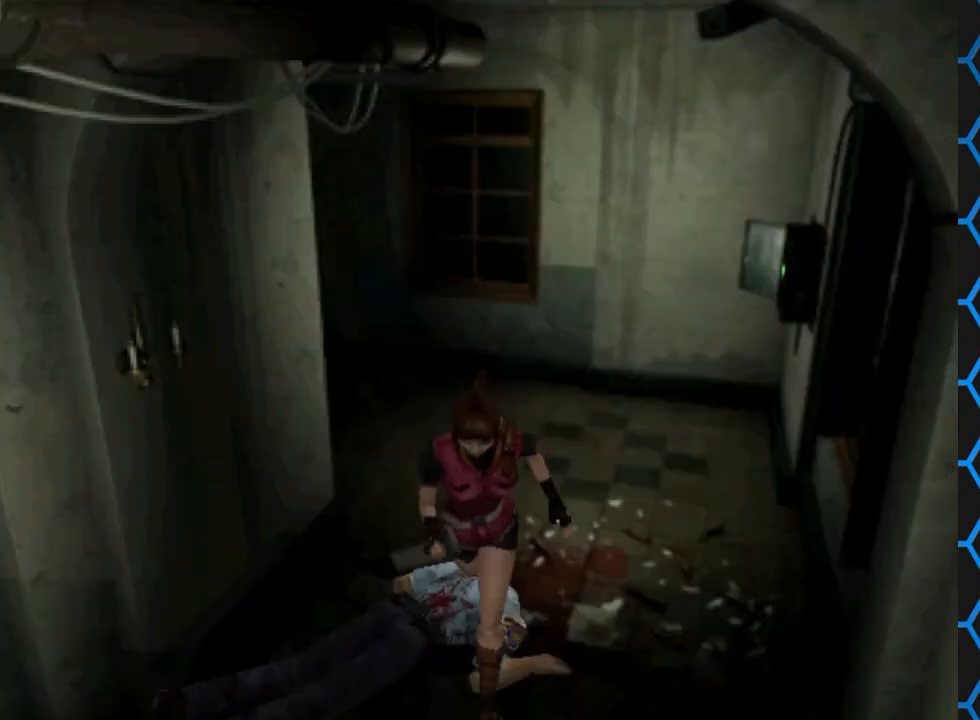
{"buttons": ["SQUARE"], "events": [[433, "DPAD_UP", "up"]]}
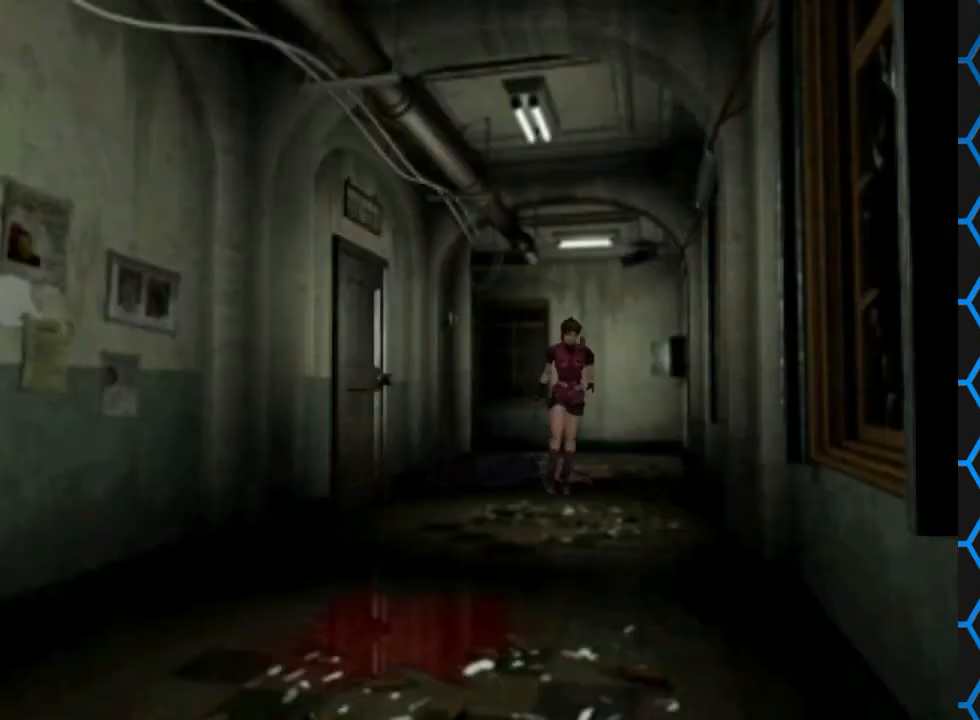
{"buttons": ["SQUARE", "DPAD_UP"], "events": [[33, "SQUARE", "up"], [300, "DPAD_UP", "down"], [300, "SQUARE", "down"]]}
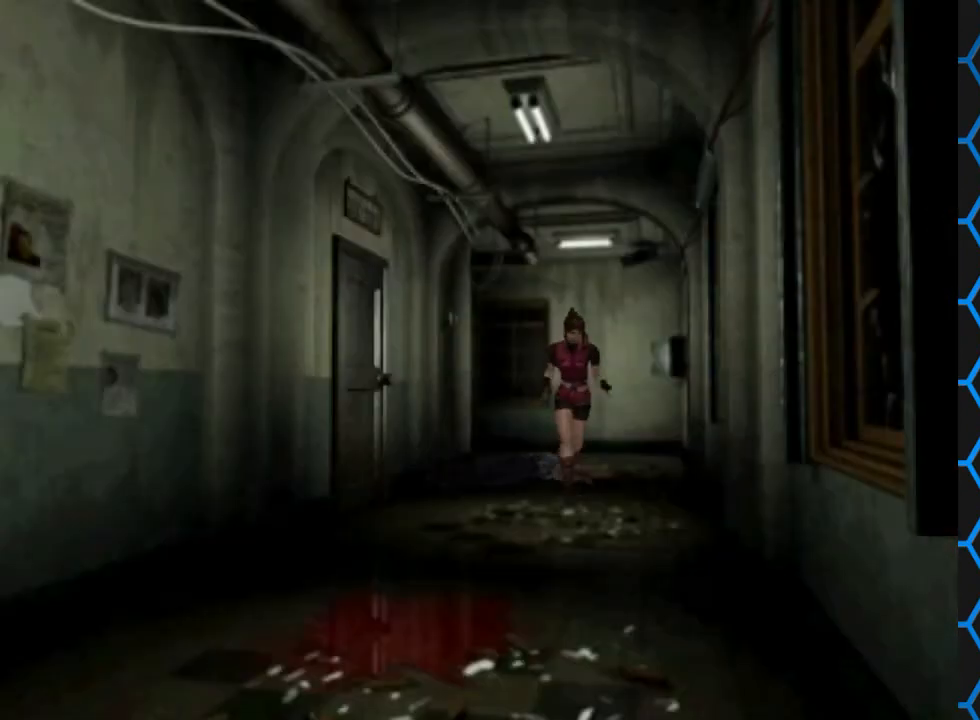
{"buttons": ["SQUARE", "DPAD_UP"], "events": [[133, "DPAD_RIGHT", "down"], [367, "DPAD_RIGHT", "up"]]}
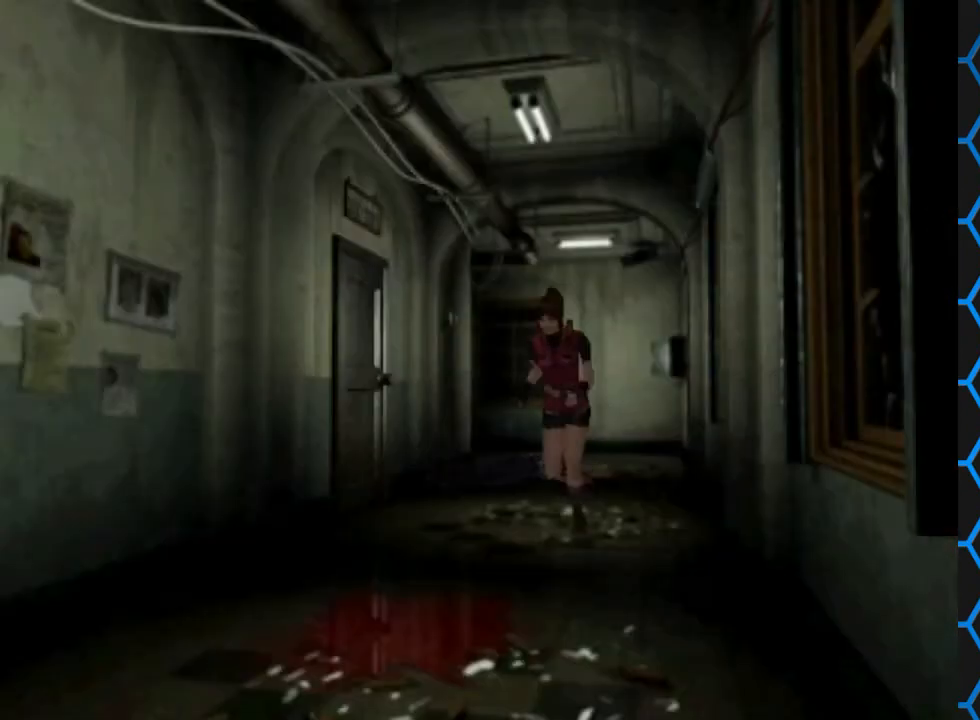
{"buttons": ["SQUARE", "DPAD_UP", "DPAD_LEFT"], "events": [[367, "DPAD_LEFT", "down"]]}
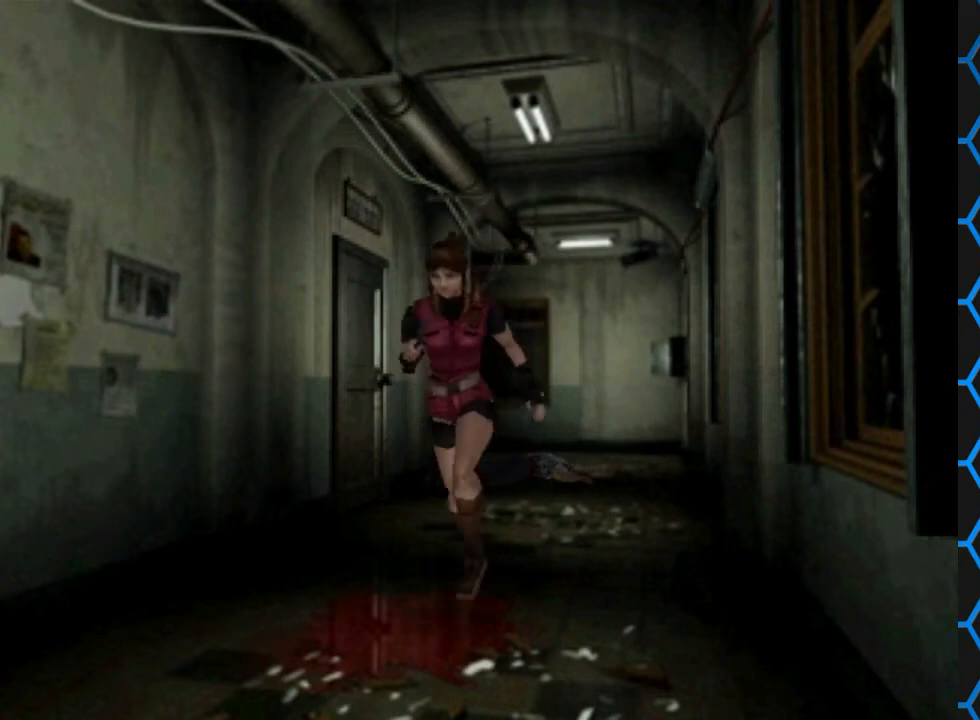
{"buttons": ["SQUARE", "DPAD_UP"], "events": [[33, "DPAD_LEFT", "up"]]}
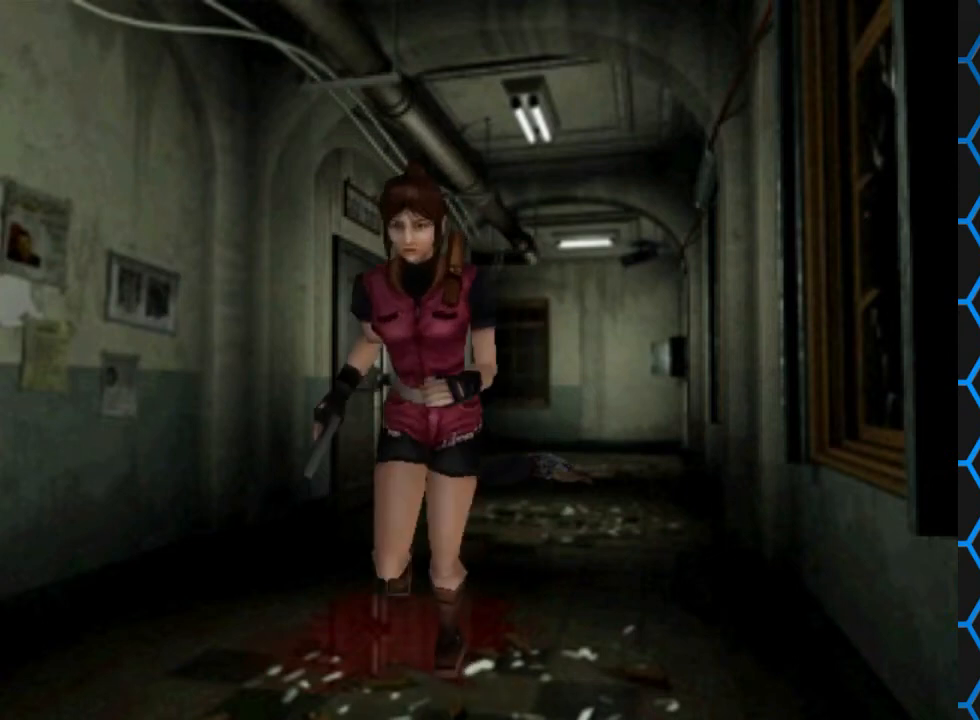
{"buttons": ["SQUARE", "DPAD_UP"], "events": [[100, "DPAD_RIGHT", "down"], [200, "DPAD_RIGHT", "up"]]}
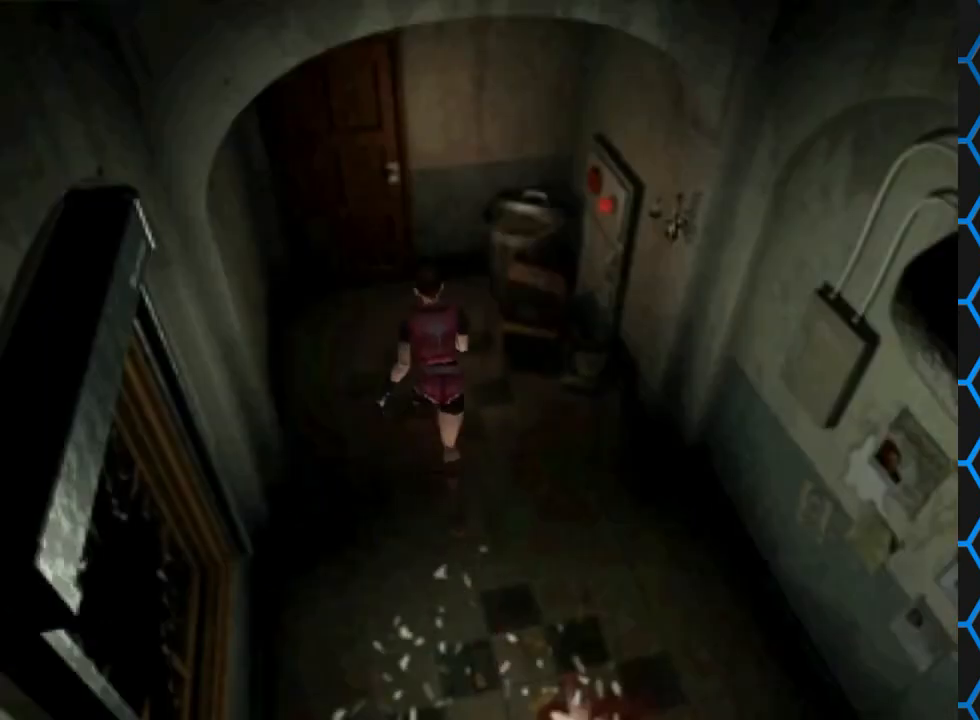
{"buttons": ["SQUARE", "DPAD_UP"], "events": [[233, "DPAD_LEFT", "down"], [400, "DPAD_LEFT", "up"]]}
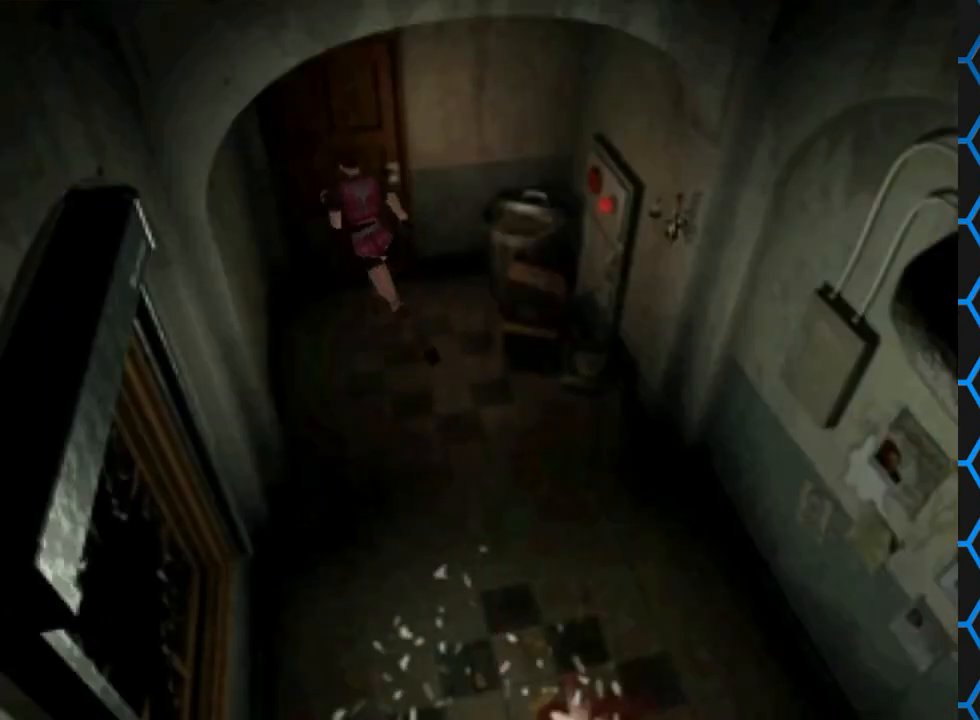
{"buttons": ["CROSS", "SQUARE", "DPAD_UP"], "events": [[100, "DPAD_RIGHT", "down"], [267, "DPAD_RIGHT", "up"], [400, "CROSS", "down"]]}
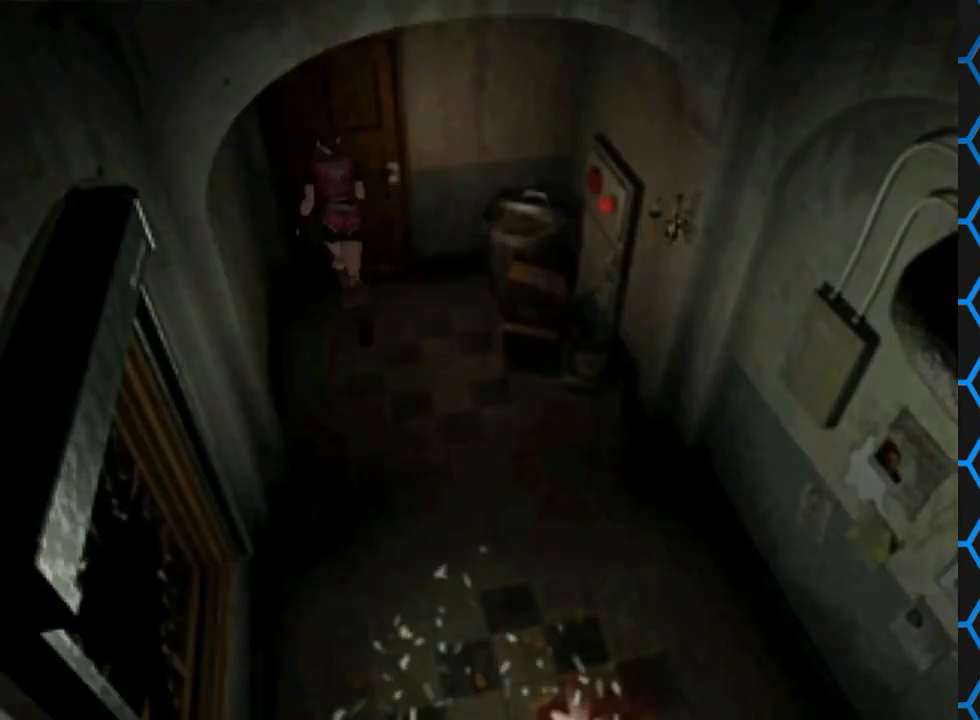
{"buttons": [], "events": [[100, "CROSS", "up"], [100, "DPAD_UP", "up"], [133, "SQUARE", "up"]]}